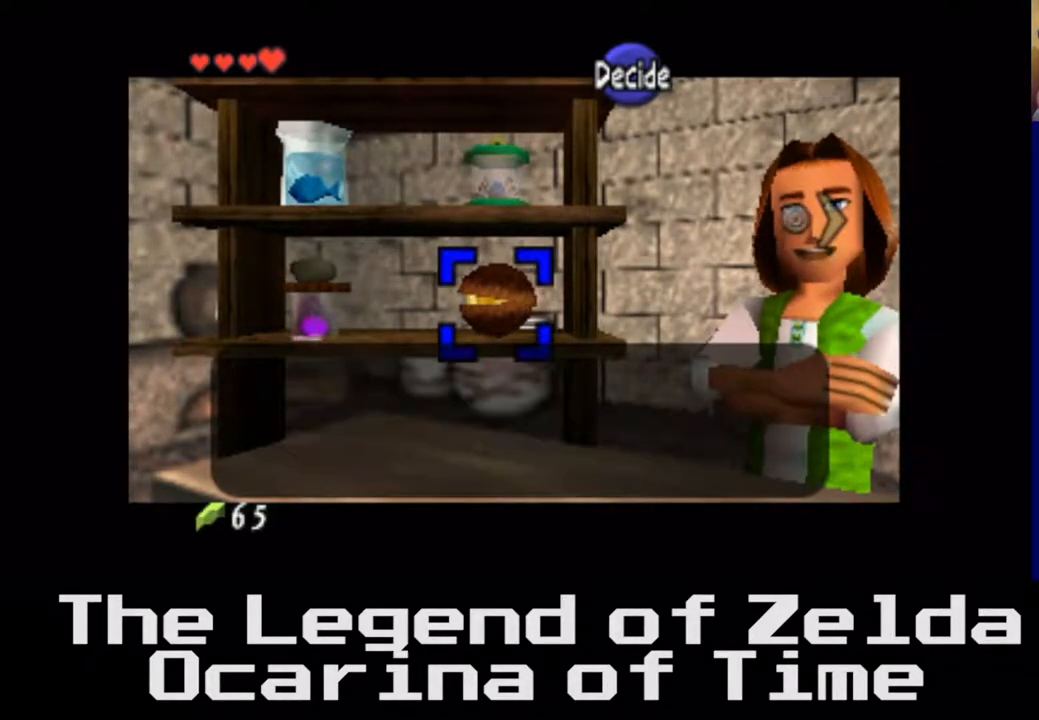
Gameplay with a controller (Xbox layout); each line is a JSON object with the inputs held at the frame after it. "events" lists button and stick changes between this image and that frame as [ms after this image, input, new state], when the widget could be followed in between. Not read: L3 R3.
{"buttons": [], "left_stick": "center", "right_stick": "center", "events": [[50, "left_stick", "right"], [200, "left_stick", "center"], [317, "left_stick", "right"], [467, "left_stick", "center"]]}
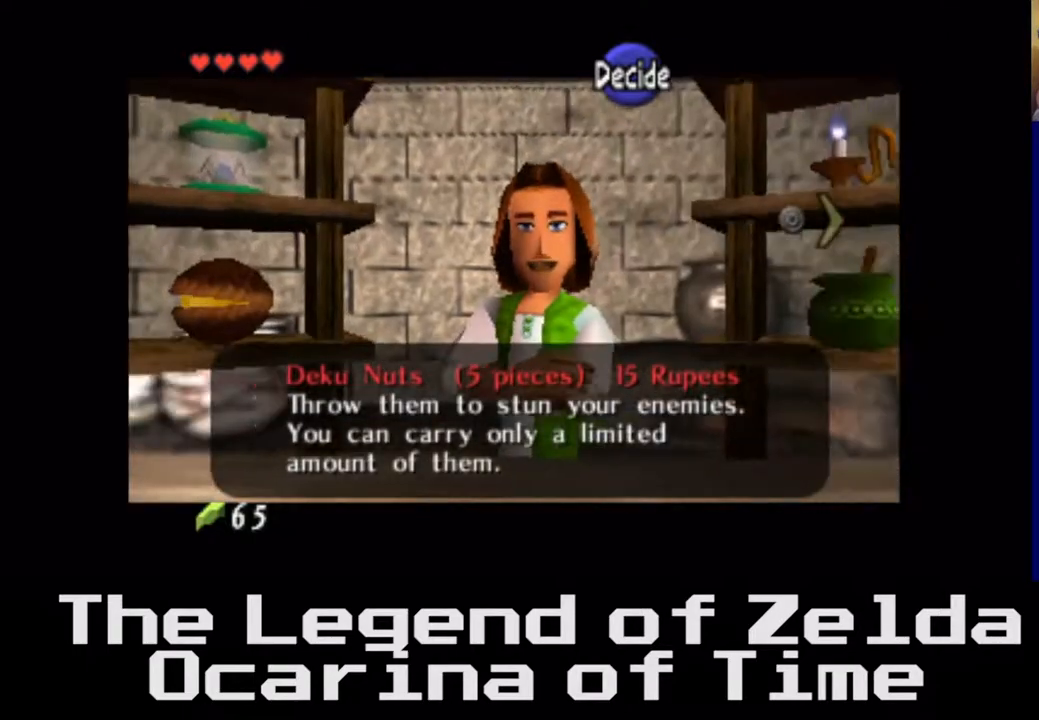
{"buttons": [], "left_stick": "center", "right_stick": "center", "events": [[300, "left_stick", "right"], [467, "left_stick", "center"]]}
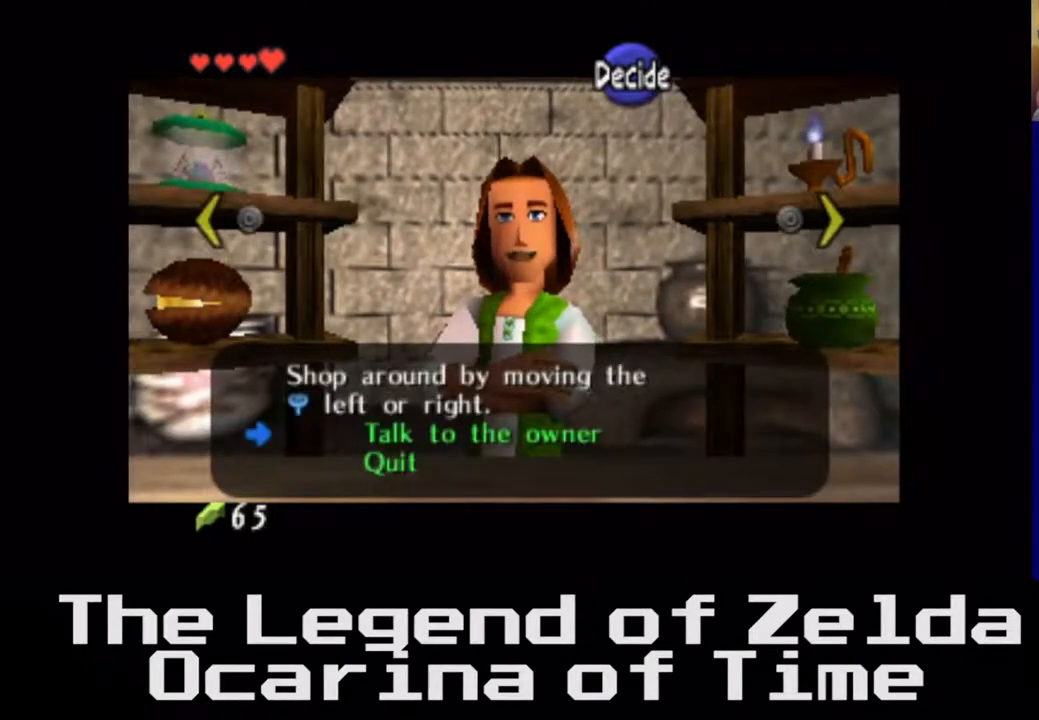
{"buttons": [], "left_stick": "center", "right_stick": "center", "events": []}
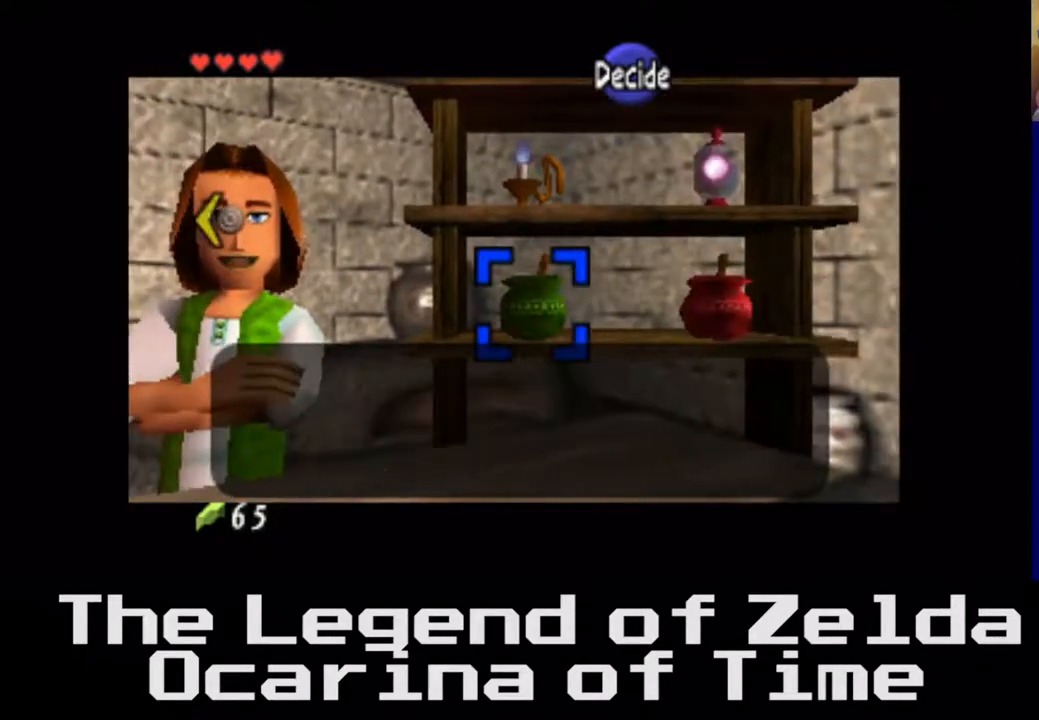
{"buttons": [], "left_stick": "center", "right_stick": "center", "events": [[250, "left_stick", "right"], [433, "left_stick", "center"]]}
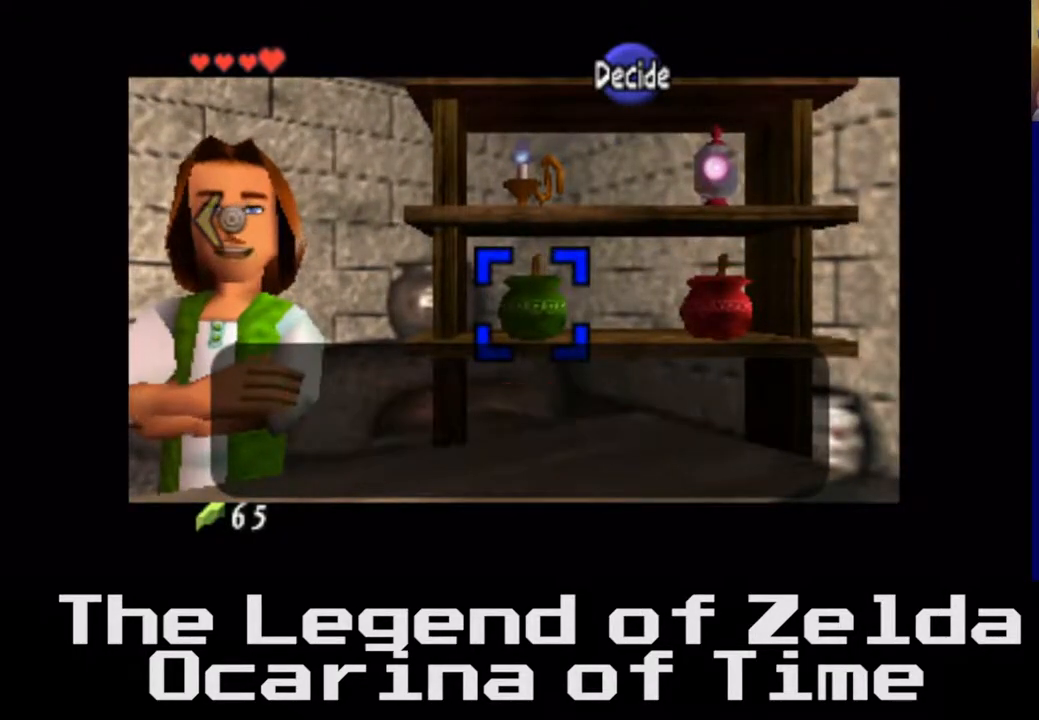
{"buttons": [], "left_stick": "center", "right_stick": "center", "events": [[200, "left_stick", "up"], [417, "left_stick", "center"]]}
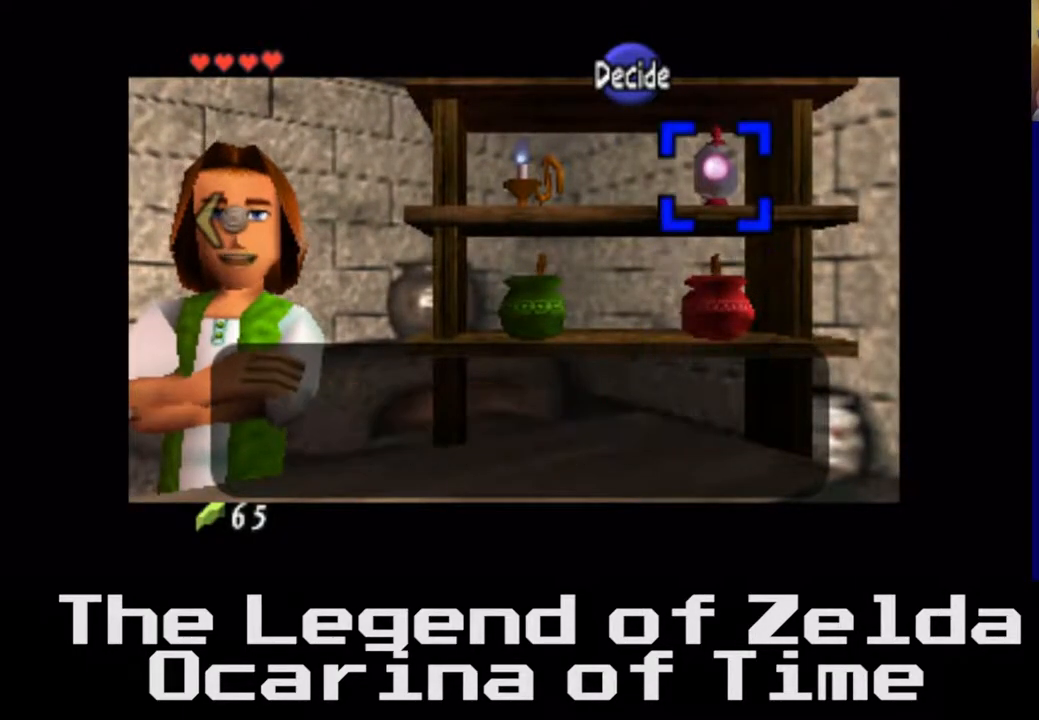
{"buttons": [], "left_stick": "center", "right_stick": "center", "events": []}
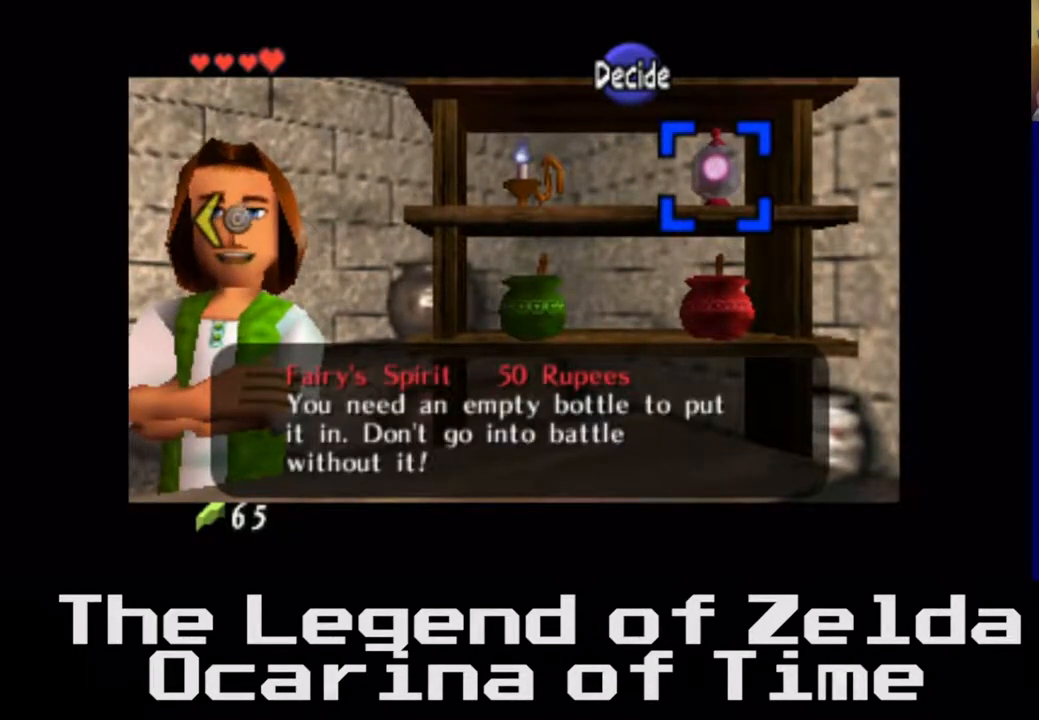
{"buttons": [], "left_stick": "center", "right_stick": "center", "events": []}
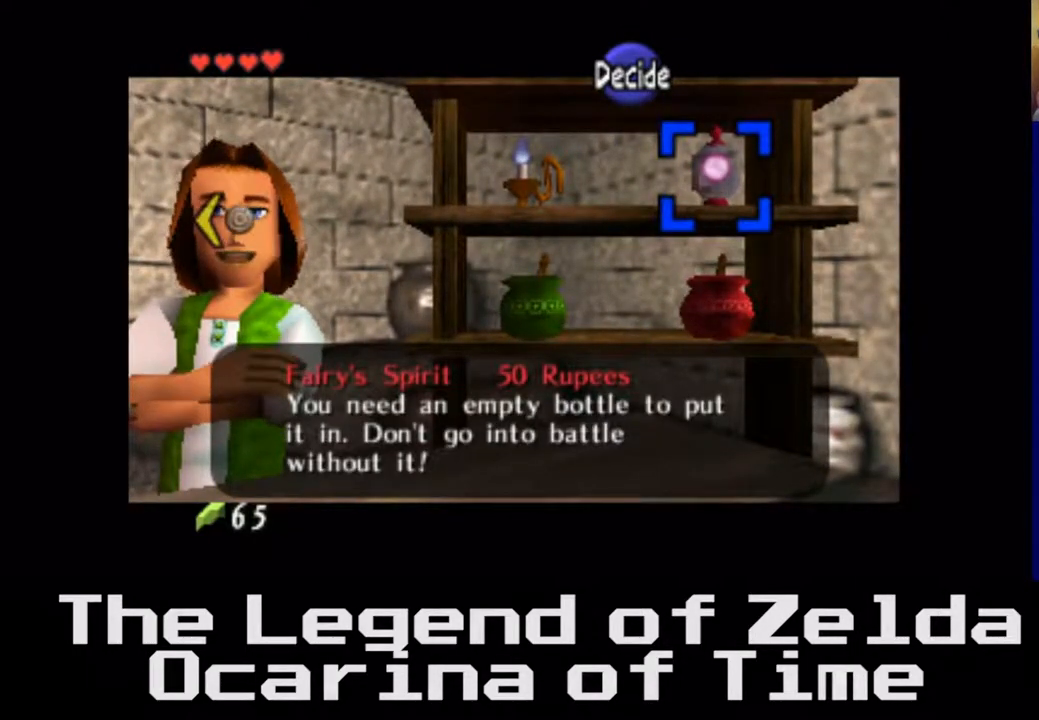
{"buttons": [], "left_stick": "center", "right_stick": "center", "events": [[167, "left_stick", "left"], [367, "left_stick", "center"]]}
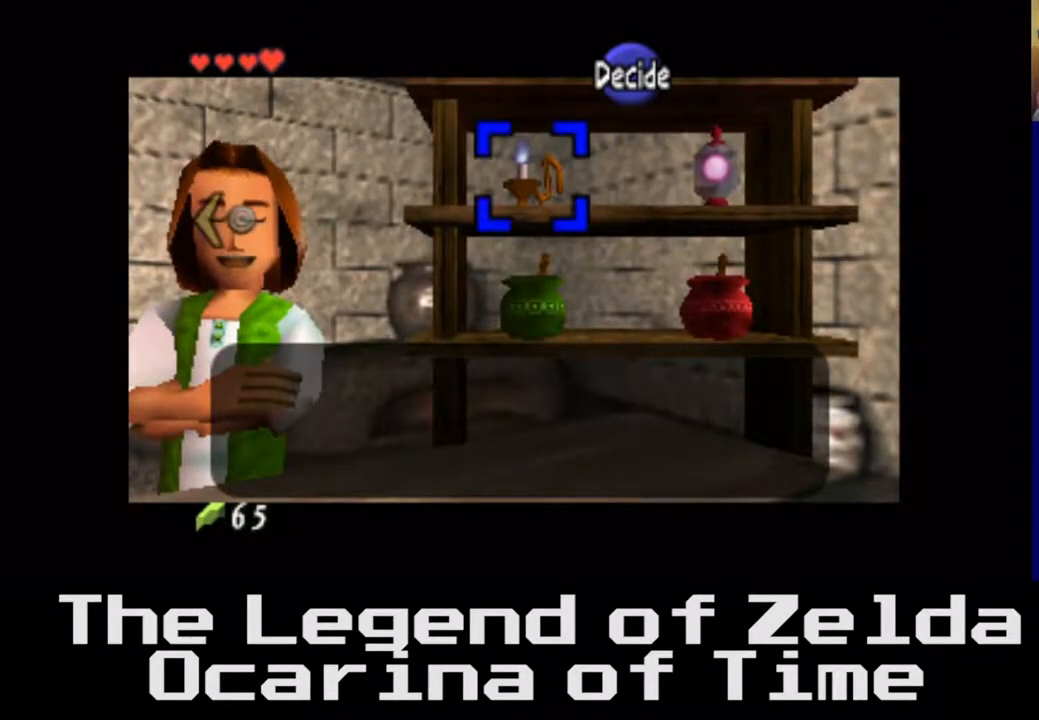
{"buttons": [], "left_stick": "center", "right_stick": "center", "events": [[317, "left_stick", "right"], [483, "left_stick", "center"]]}
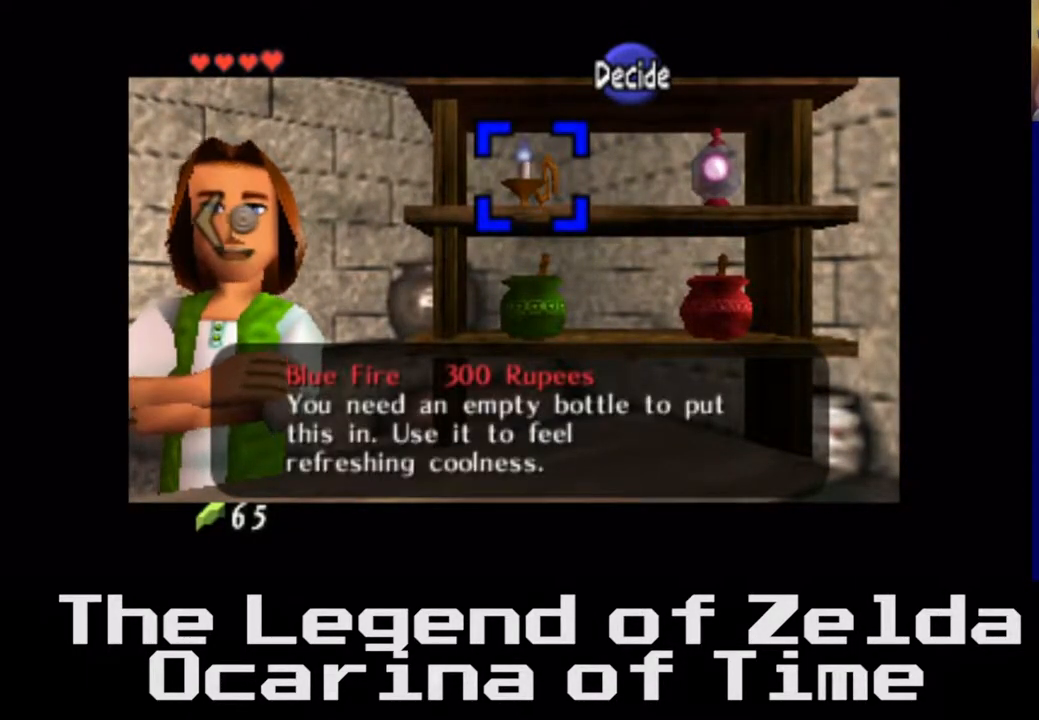
{"buttons": [], "left_stick": "center", "right_stick": "center", "events": [[133, "left_stick", "down"], [300, "left_stick", "center"]]}
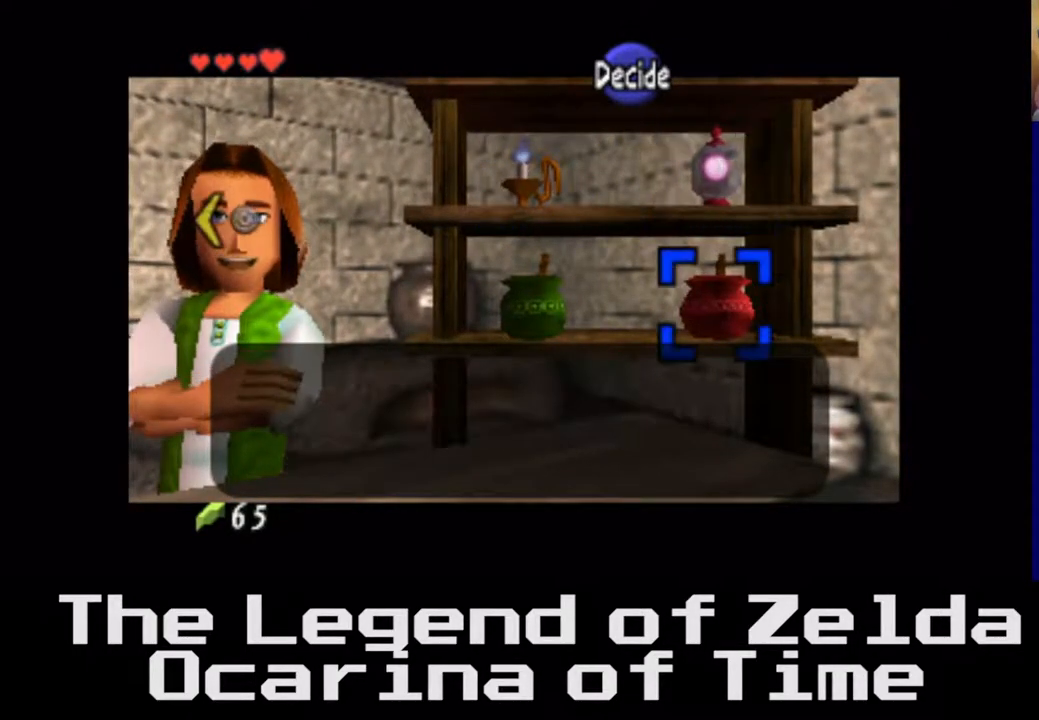
{"buttons": [], "left_stick": "center", "right_stick": "center", "events": [[117, "left_stick", "left"], [283, "left_stick", "center"]]}
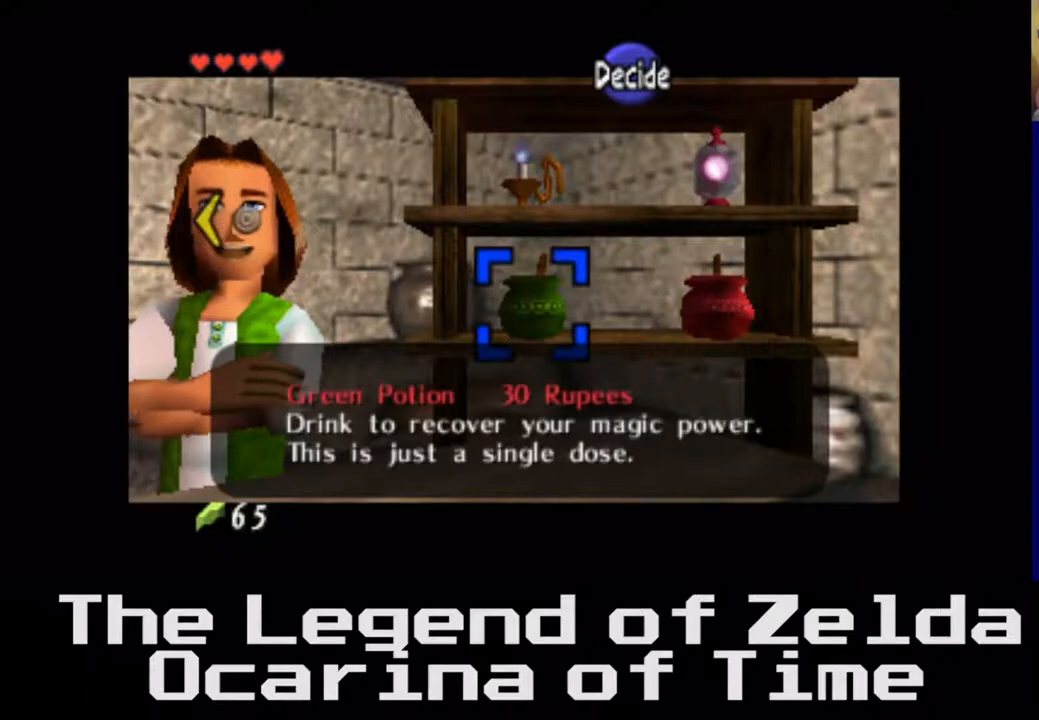
{"buttons": ["A"], "left_stick": "center", "right_stick": "center", "events": [[300, "A", "down"]]}
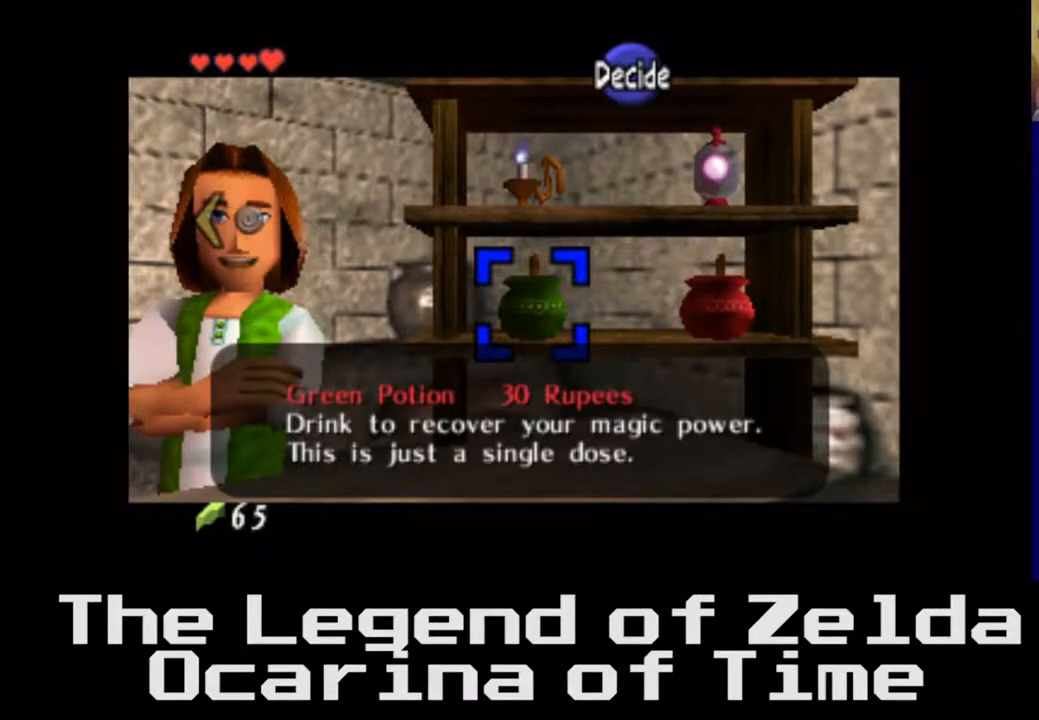
{"buttons": [], "left_stick": "center", "right_stick": "center", "events": [[17, "A", "up"]]}
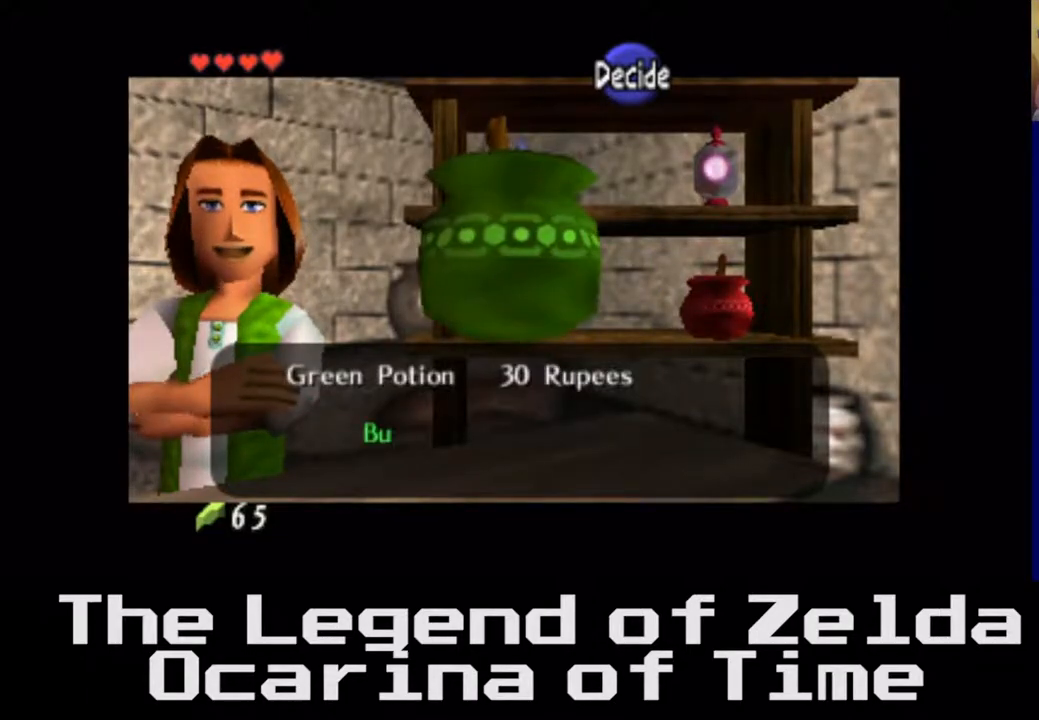
{"buttons": [], "left_stick": "center", "right_stick": "center", "events": []}
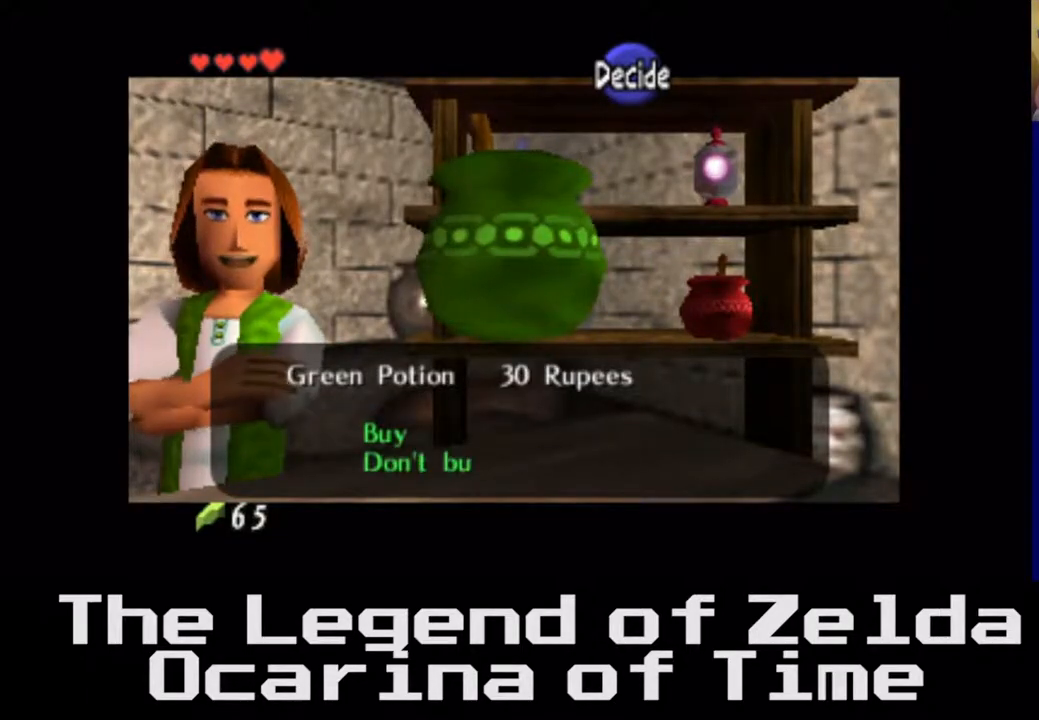
{"buttons": [], "left_stick": "down", "right_stick": "center", "events": [[500, "left_stick", "down"]]}
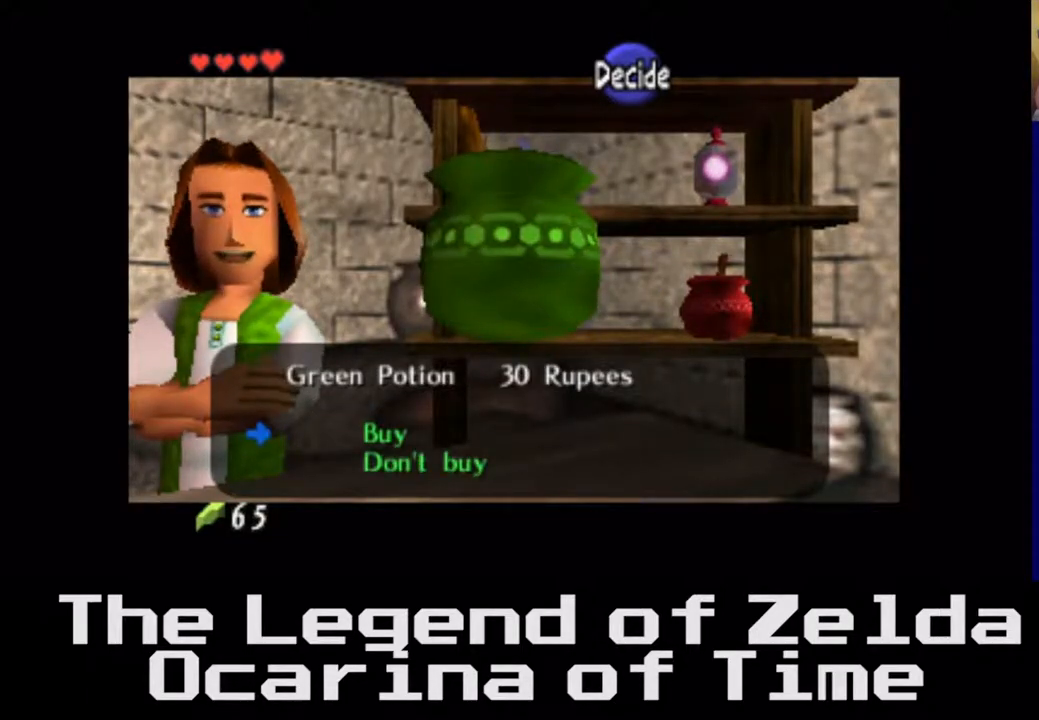
{"buttons": [], "left_stick": "center", "right_stick": "center", "events": [[183, "left_stick", "center"]]}
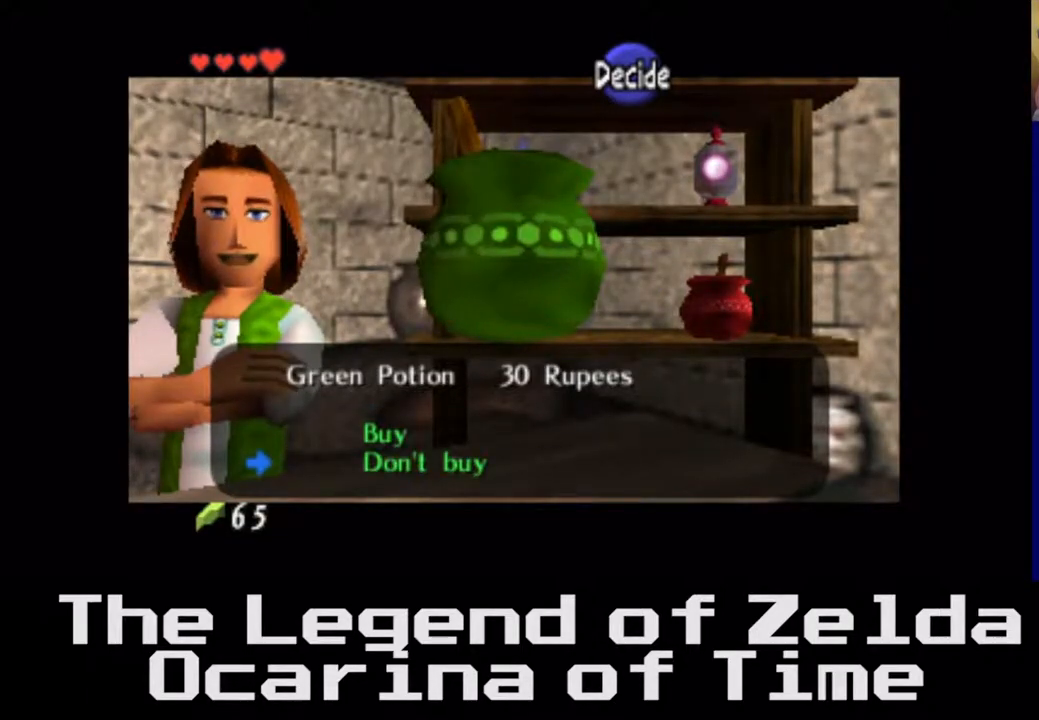
{"buttons": [], "left_stick": "center", "right_stick": "center", "events": [[67, "A", "down"], [183, "A", "up"]]}
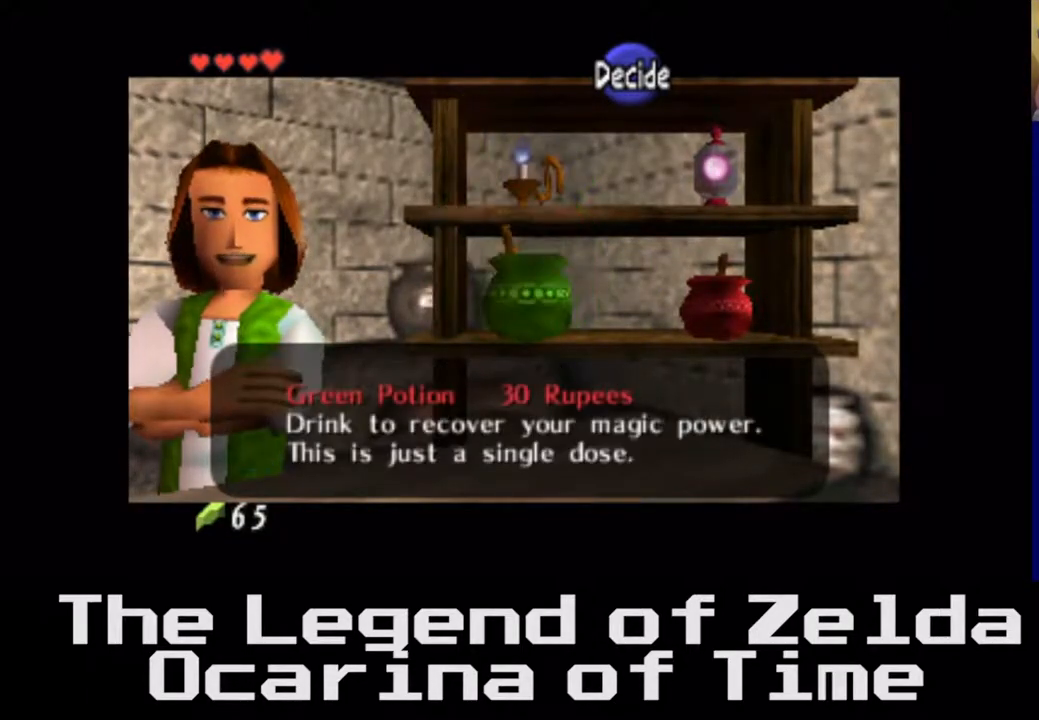
{"buttons": [], "left_stick": "center", "right_stick": "center", "events": [[317, "left_stick", "left"], [500, "left_stick", "center"]]}
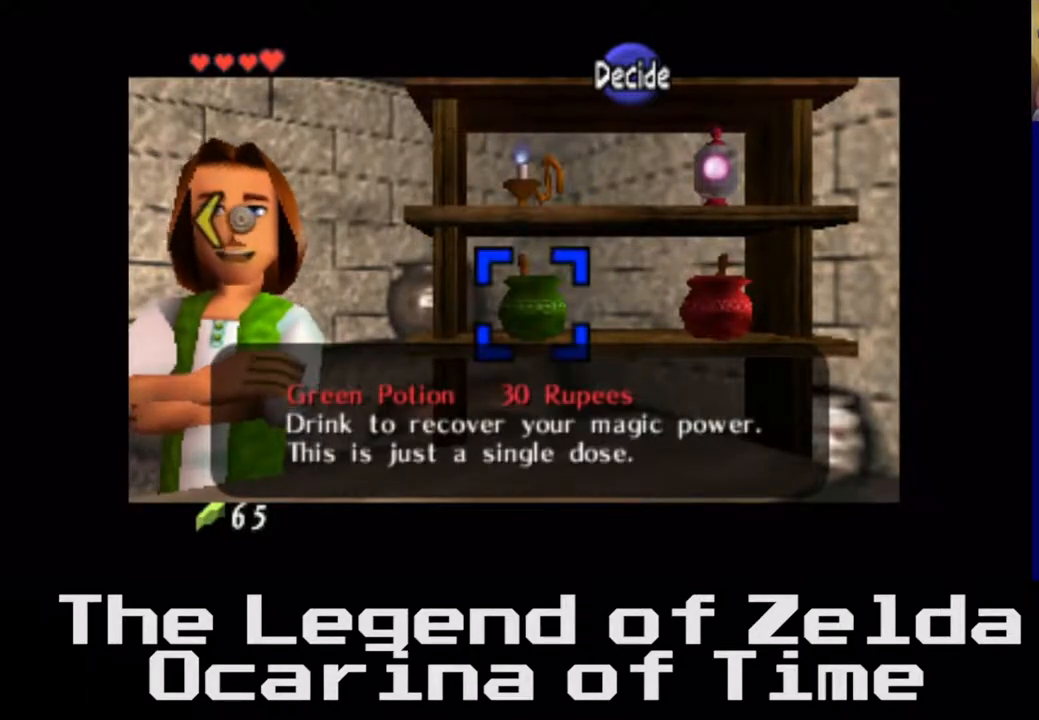
{"buttons": [], "left_stick": "center", "right_stick": "center", "events": []}
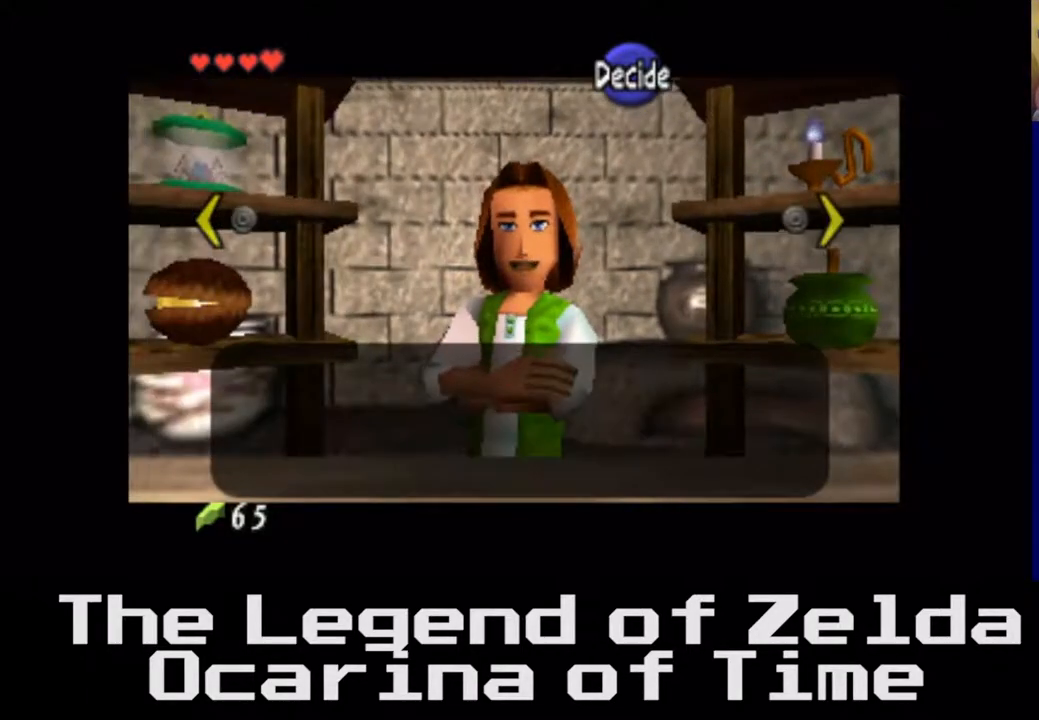
{"buttons": [], "left_stick": "center", "right_stick": "center", "events": [[250, "left_stick", "down"], [400, "left_stick", "center"]]}
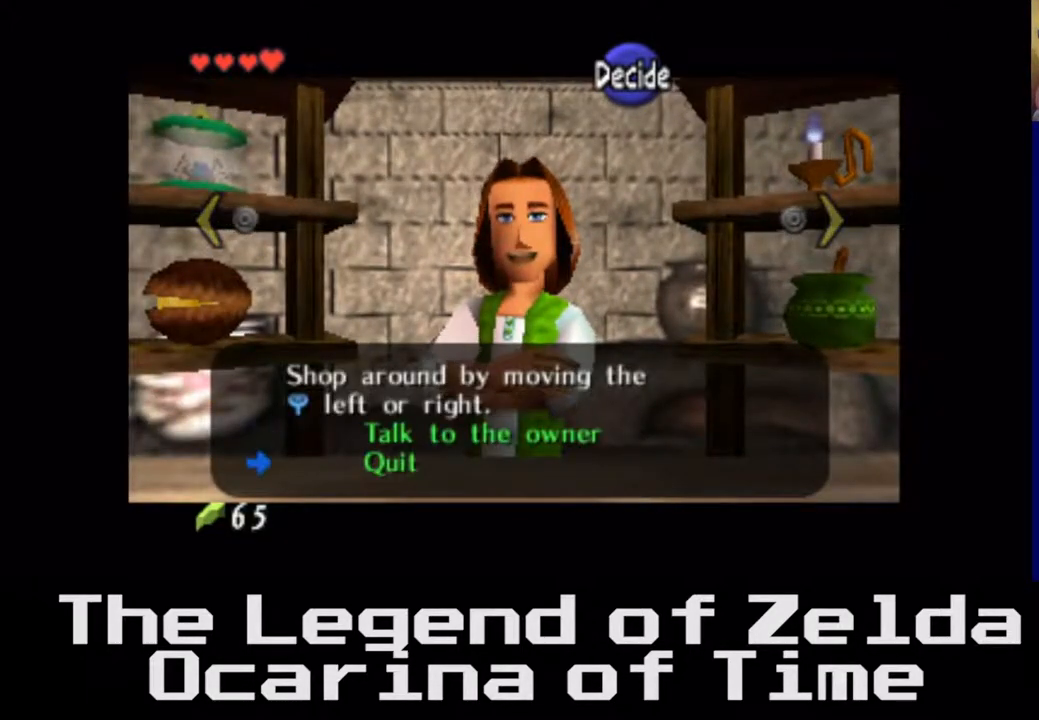
{"buttons": [], "left_stick": "center", "right_stick": "center", "events": [[250, "A", "down"], [367, "A", "up"]]}
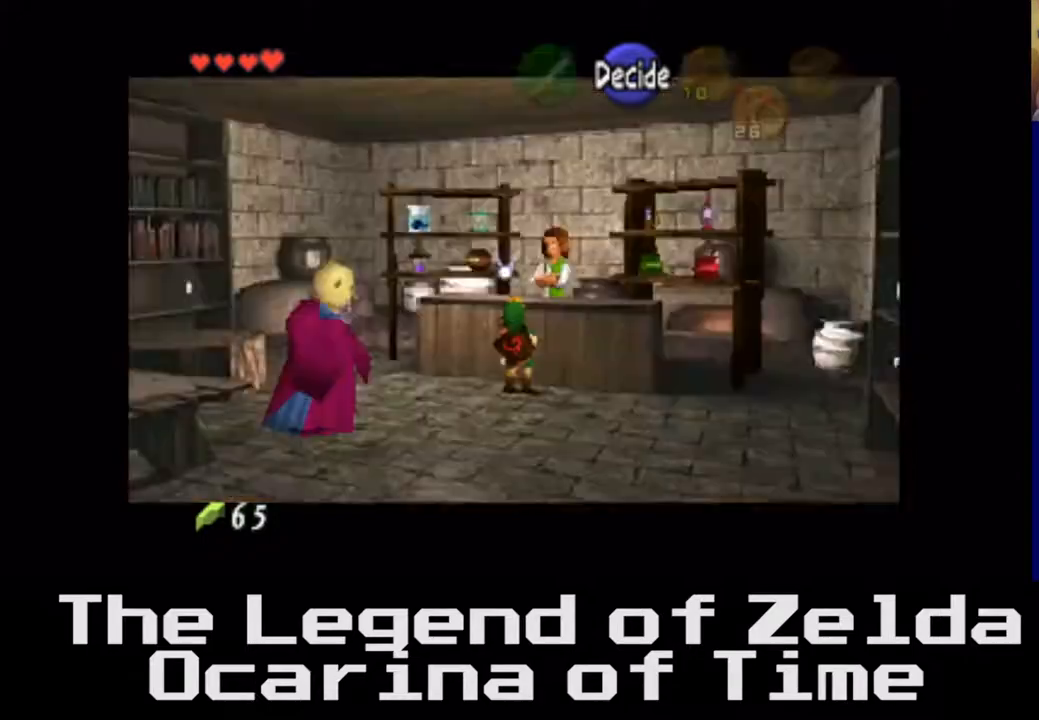
{"buttons": [], "left_stick": "down-left", "right_stick": "center", "events": [[450, "left_stick", "down-left"]]}
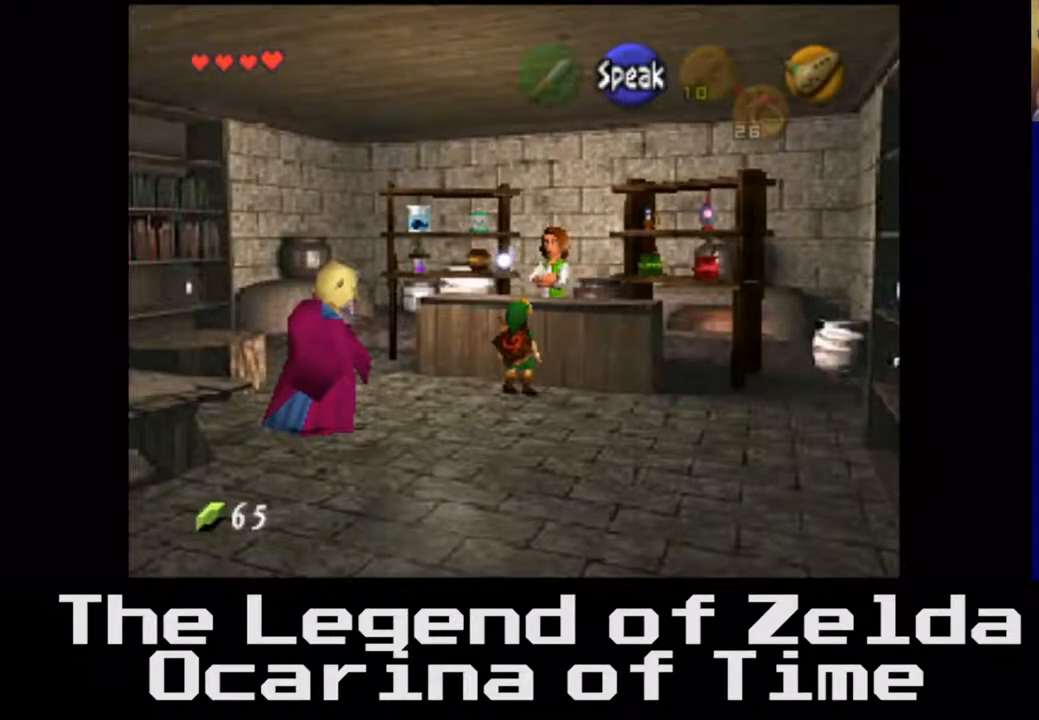
{"buttons": [], "left_stick": "center", "right_stick": "center", "events": [[250, "left_stick", "center"]]}
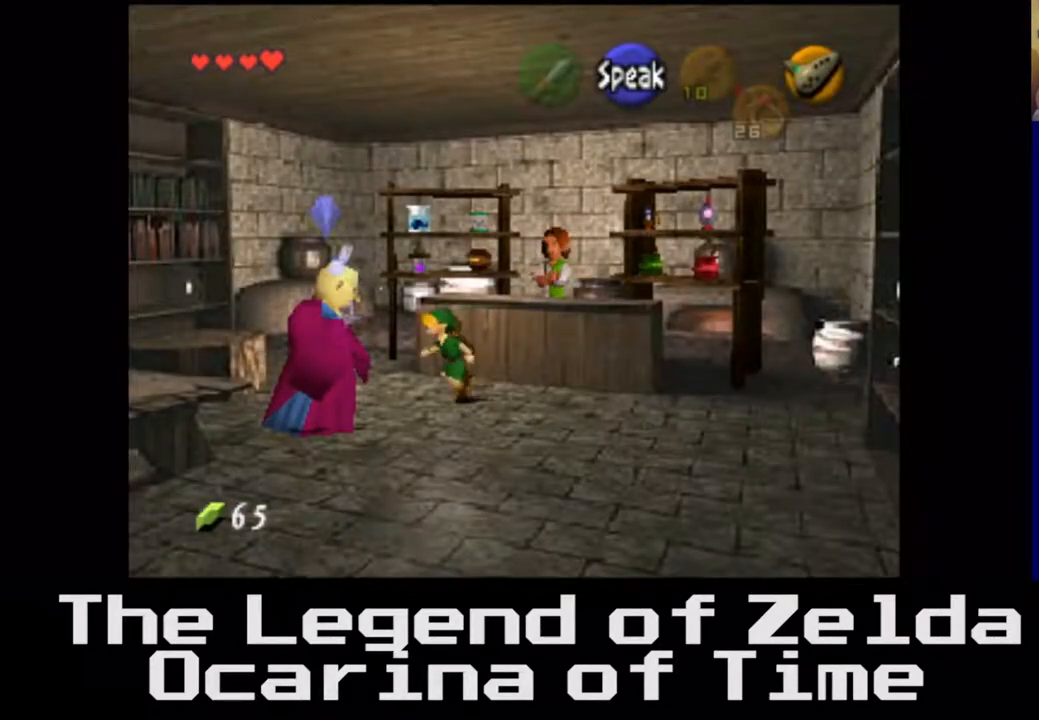
{"buttons": ["A"], "left_stick": "center", "right_stick": "center", "events": [[500, "A", "down"]]}
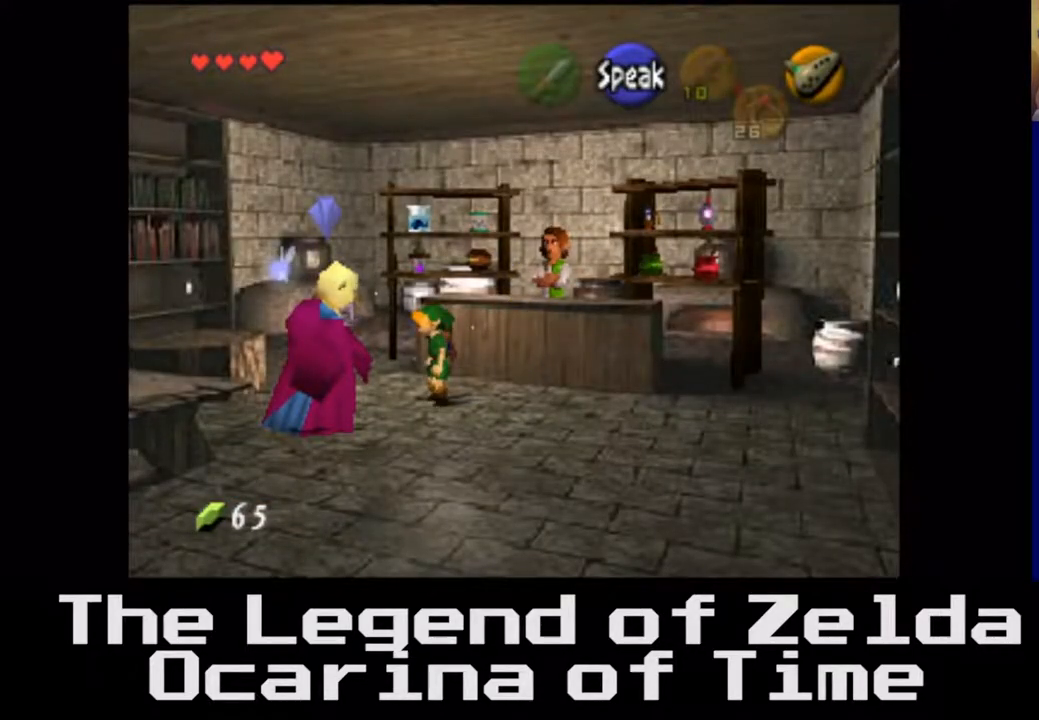
{"buttons": [], "left_stick": "center", "right_stick": "center", "events": [[133, "A", "up"]]}
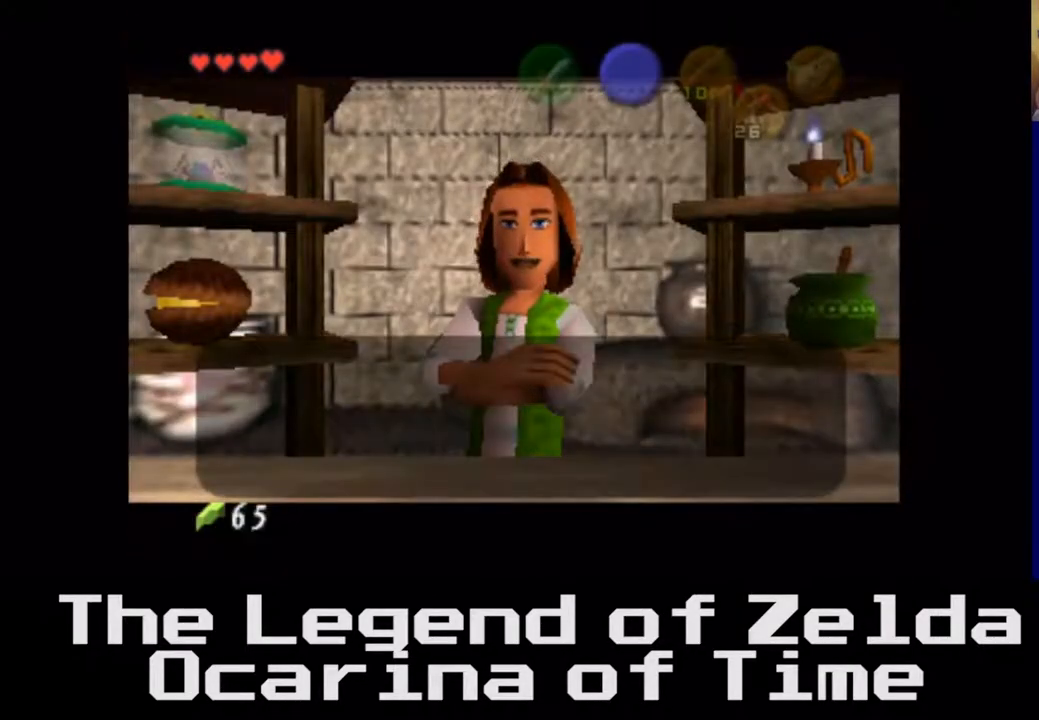
{"buttons": [], "left_stick": "center", "right_stick": "center", "events": []}
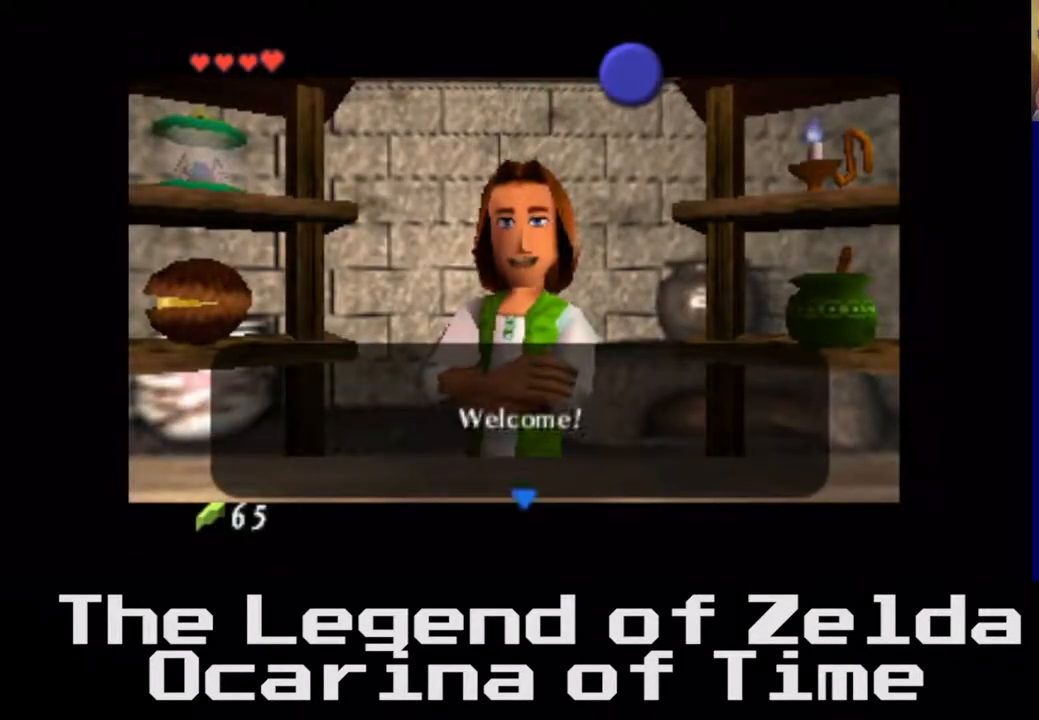
{"buttons": [], "left_stick": "center", "right_stick": "center", "events": [[183, "A", "down"], [317, "A", "up"]]}
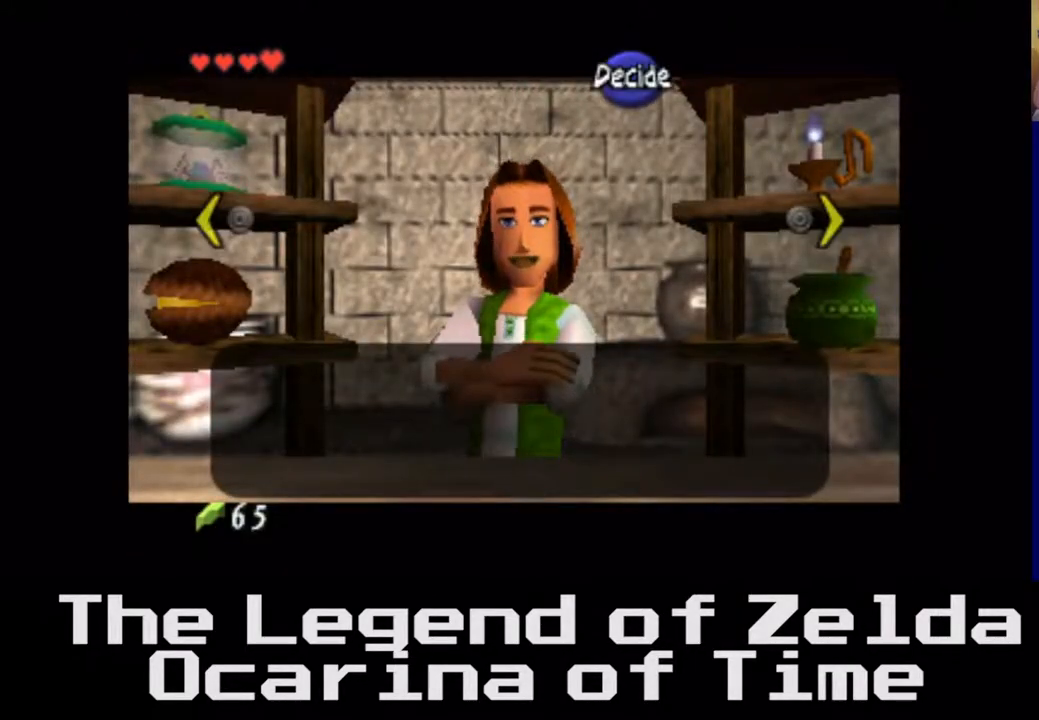
{"buttons": [], "left_stick": "center", "right_stick": "center", "events": [[200, "A", "down"], [300, "A", "up"]]}
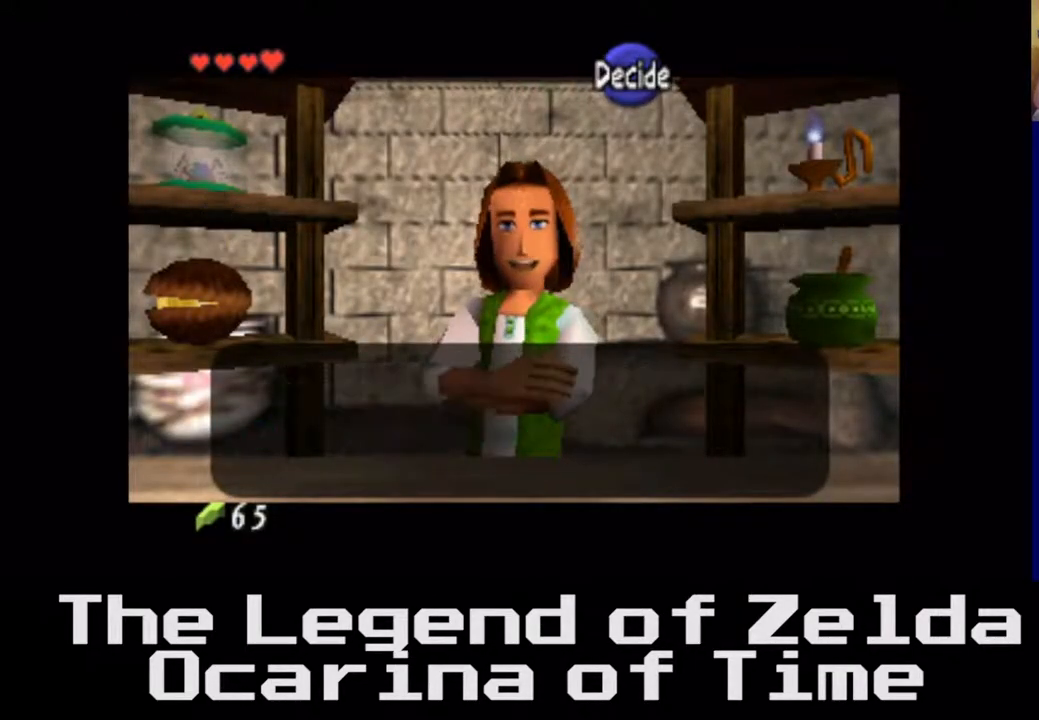
{"buttons": ["A"], "left_stick": "center", "right_stick": "center", "events": [[433, "A", "down"]]}